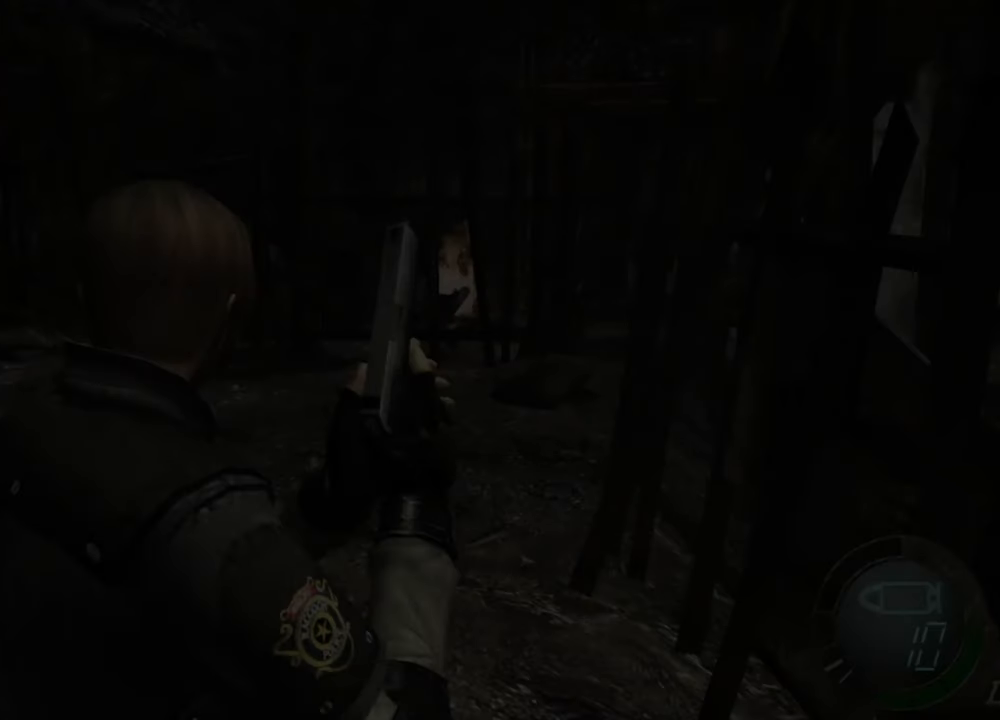
Gameplay with keyboard and mouse; each line is a JSON object with the keys and mouse buttons held at the frame after it. "events" lists presses ("down") and releases ("up") of "1", "2", "3", "4", "5", "a", "alt", "b", "c", "ctrl", "d", "e", "f", "g", "q", "r", "s", "shift", "space", "t", "tab", "tilde", "v", "w", "x", "z", "mouse_left", "mouse_wheel", "mouse_right", "mouse_mb4" and "mouse_mb5" between this image and that frame as [ms after this image, input, new state], when the widget could be followed in between. "mouse_left", "mouse_wheel", "mouse_right", "mouse_mb4", "mouse_mb5" = the "left", "wheel", "right", "mb4", "mb5" buttons of the "mouse" list. No other keys are recorded. "wheel" means that the mouse wheel is clicked or scrolled. Mouse movement is not recorded.
{"keys": [], "mouse": [], "events": []}
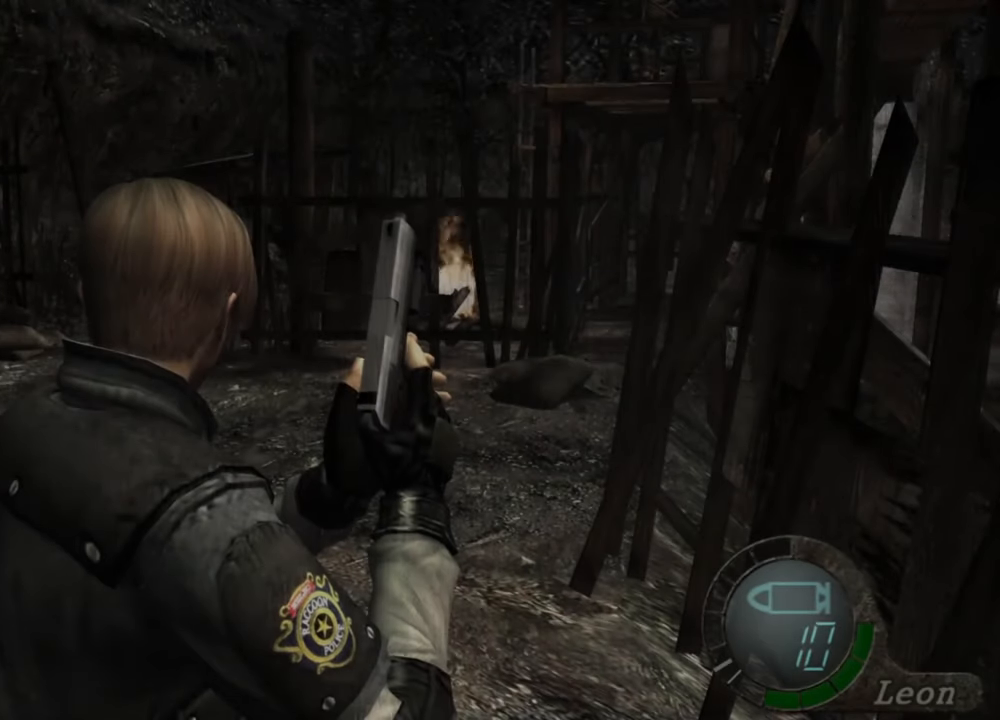
{"keys": [], "mouse": [], "events": [[167, "tab", "down"], [334, "tab", "up"]]}
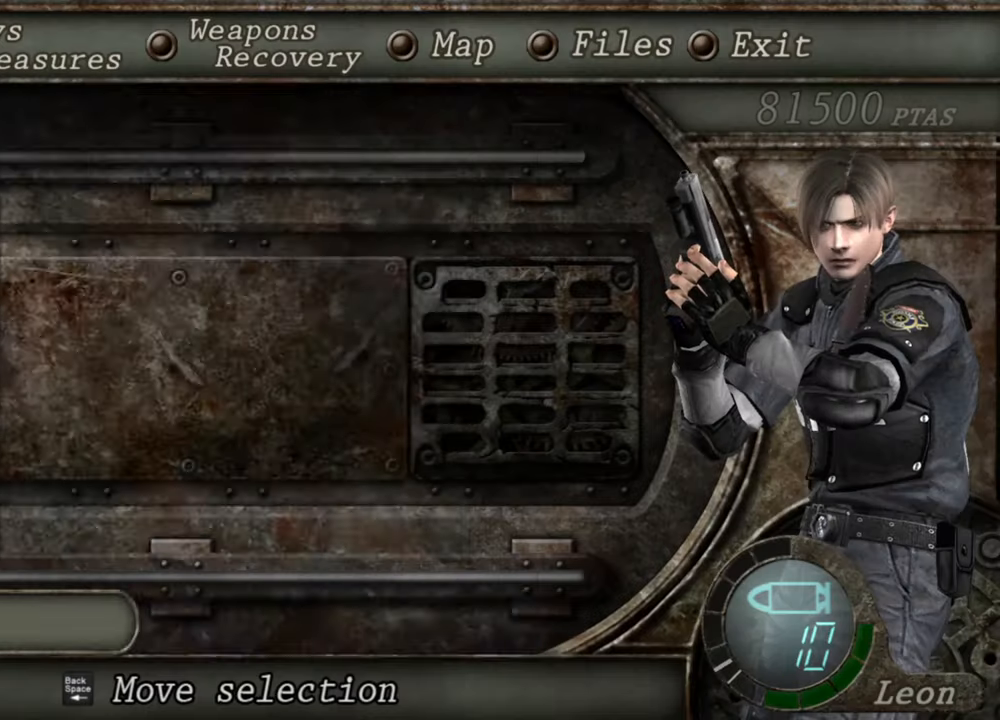
{"keys": [], "mouse": [], "events": []}
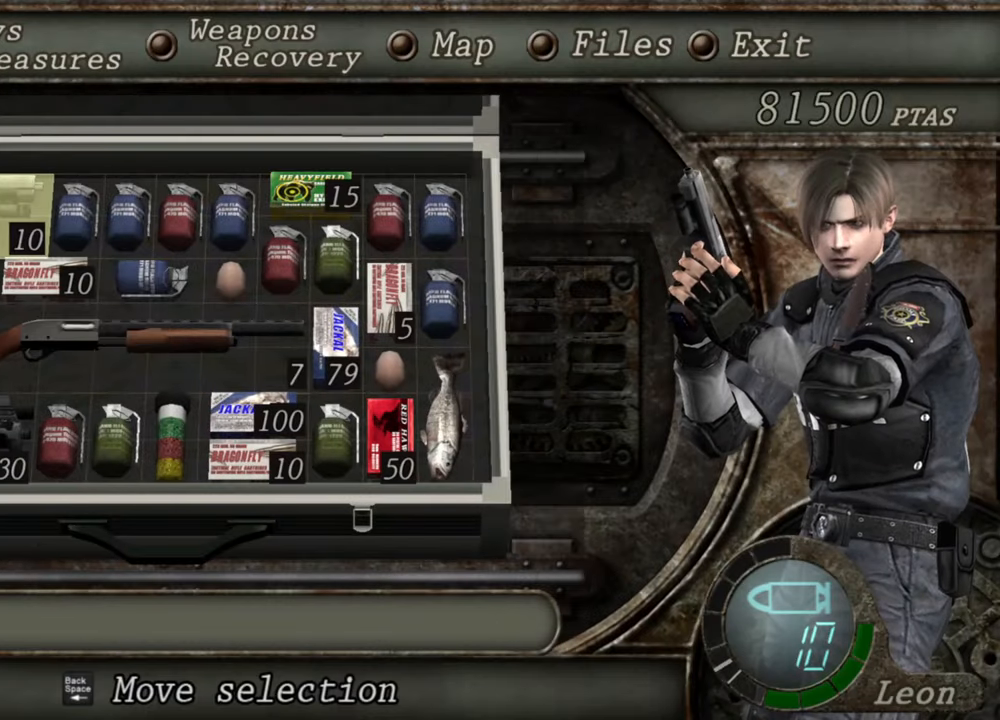
{"keys": [], "mouse": [], "events": []}
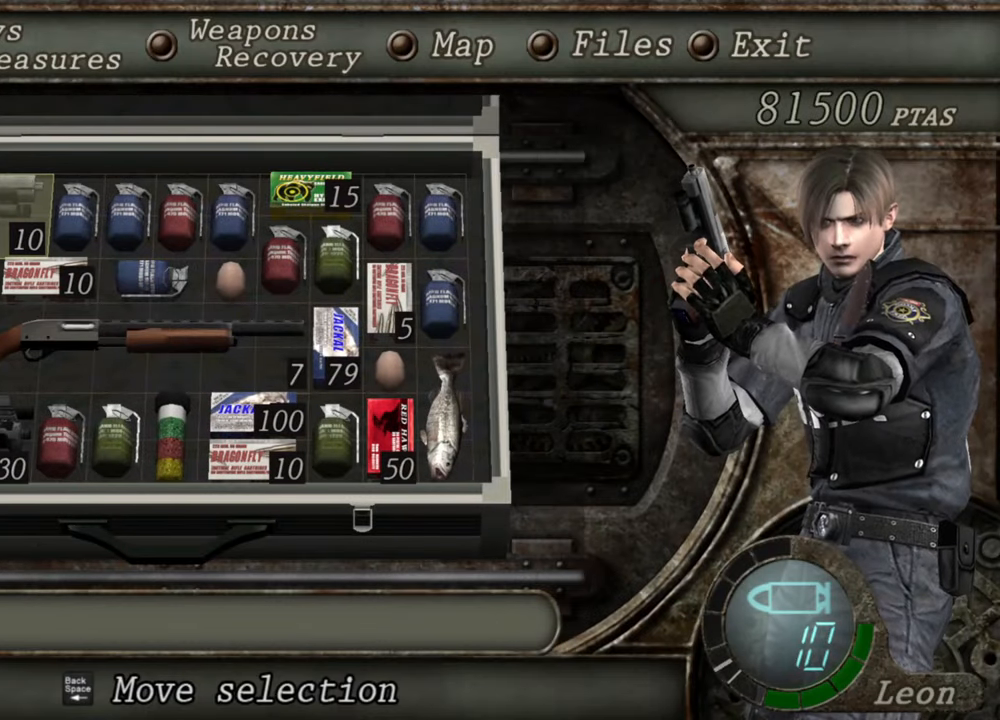
{"keys": [], "mouse": [], "events": []}
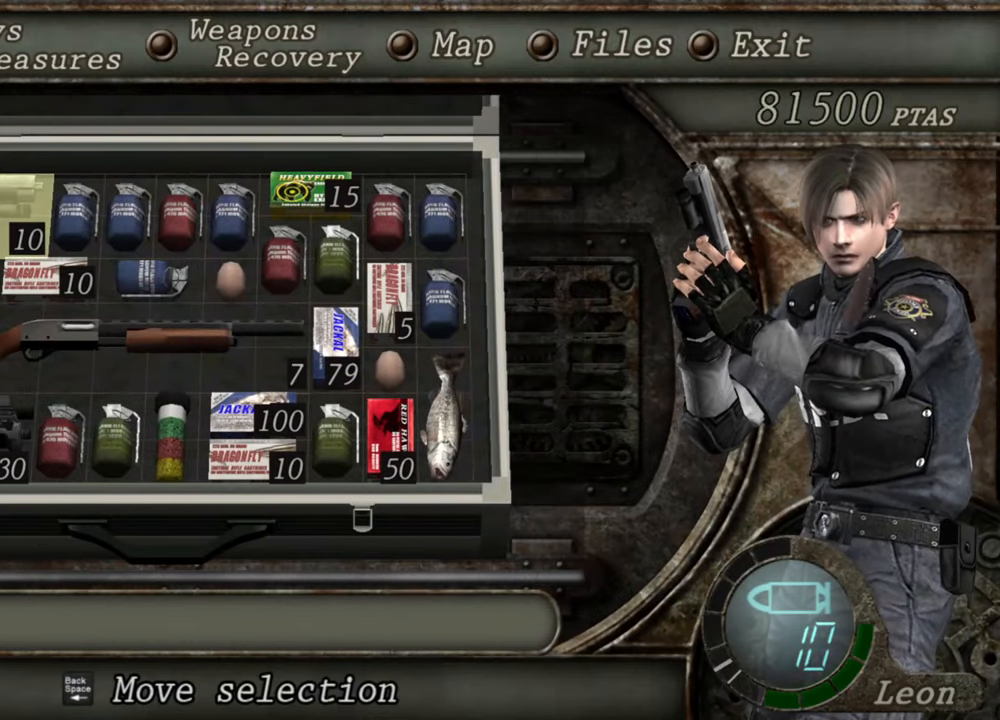
{"keys": [], "mouse": [], "events": []}
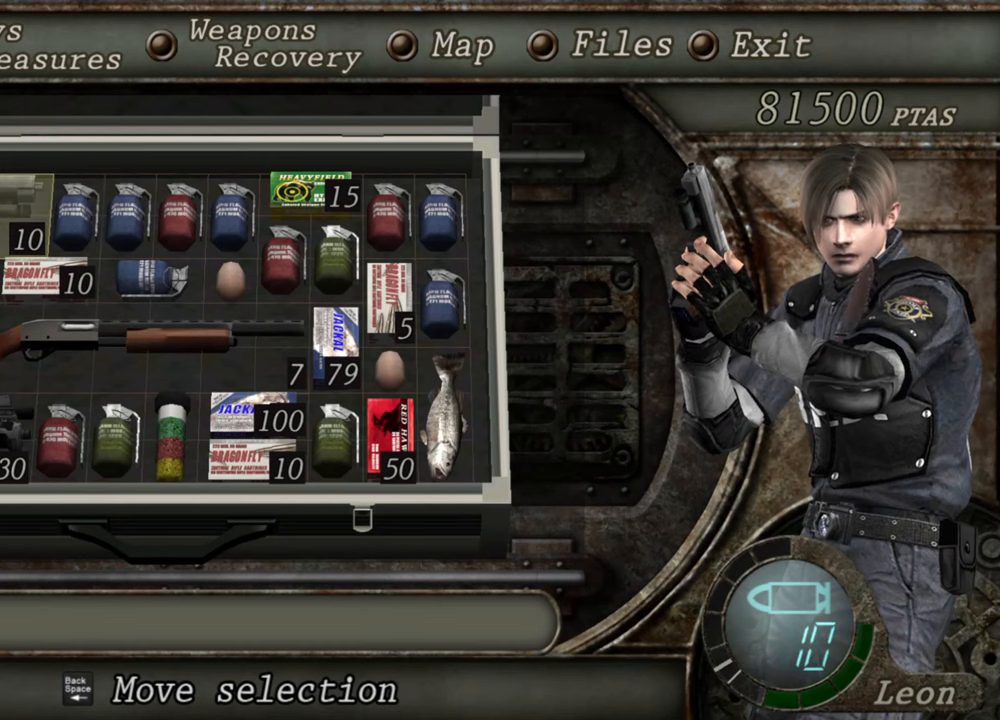
{"keys": [], "mouse": [], "events": [[234, "s", "down"], [334, "s", "up"]]}
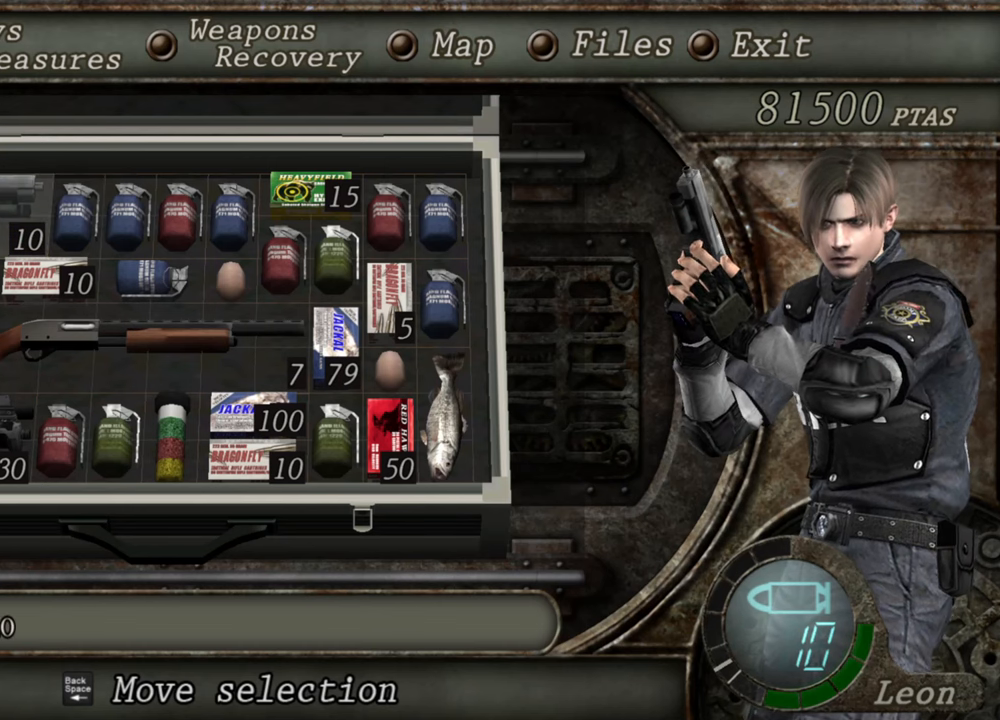
{"keys": [], "mouse": [], "events": []}
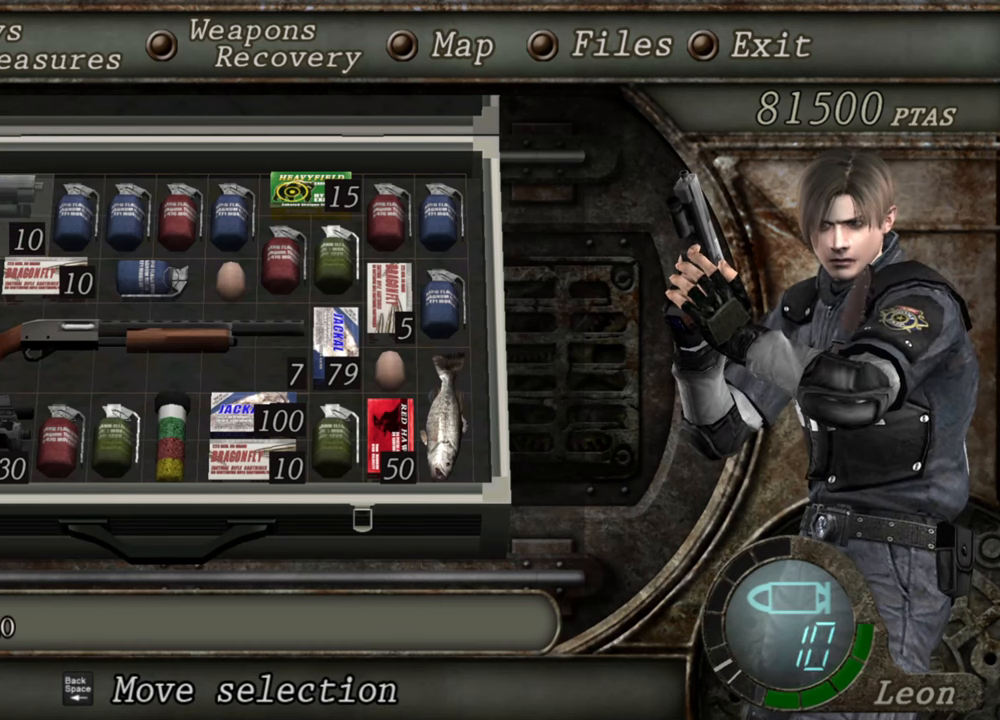
{"keys": ["s"], "mouse": [], "events": [[467, "s", "down"]]}
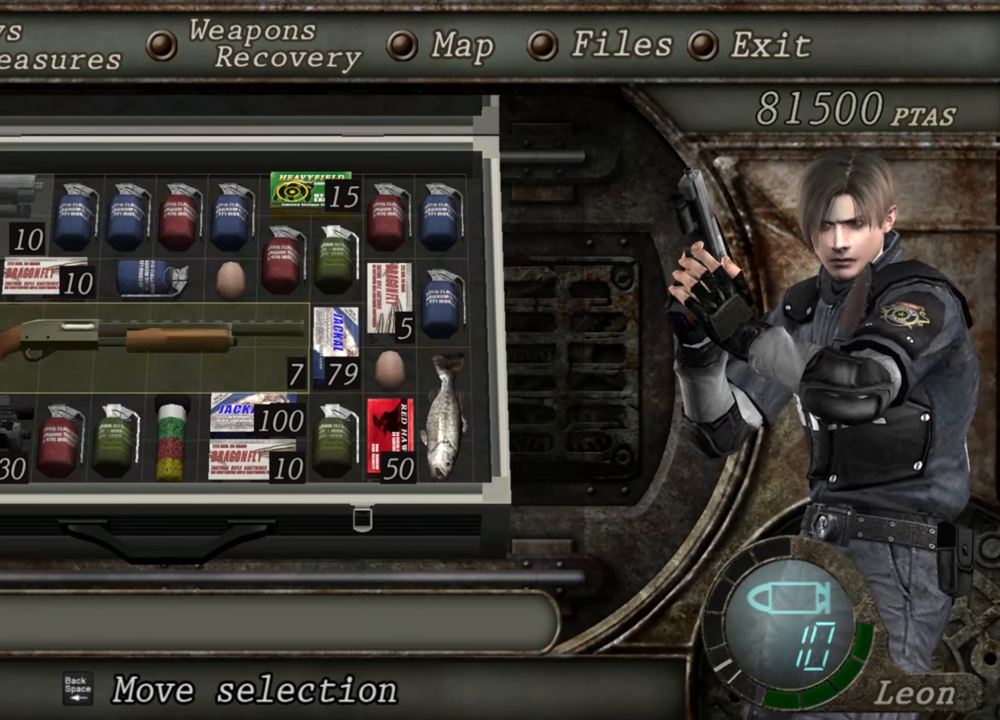
{"keys": [], "mouse": [], "events": [[100, "s", "up"], [300, "s", "down"], [434, "s", "up"]]}
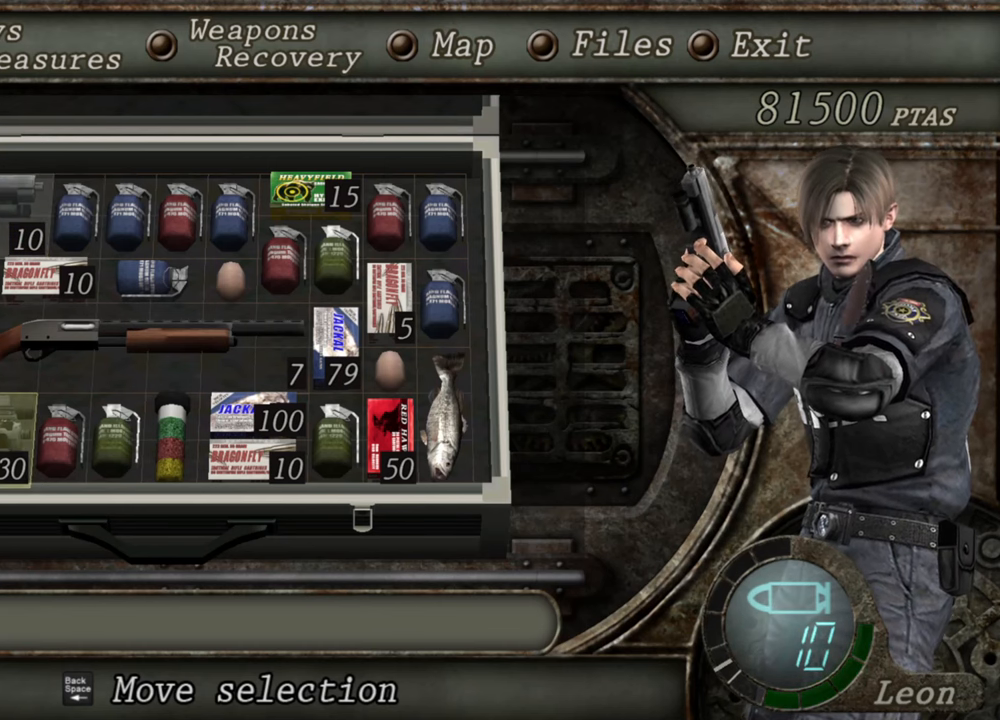
{"keys": [], "mouse": [], "events": [[267, "e", "down"], [367, "e", "up"], [400, "e", "down"], [500, "e", "up"]]}
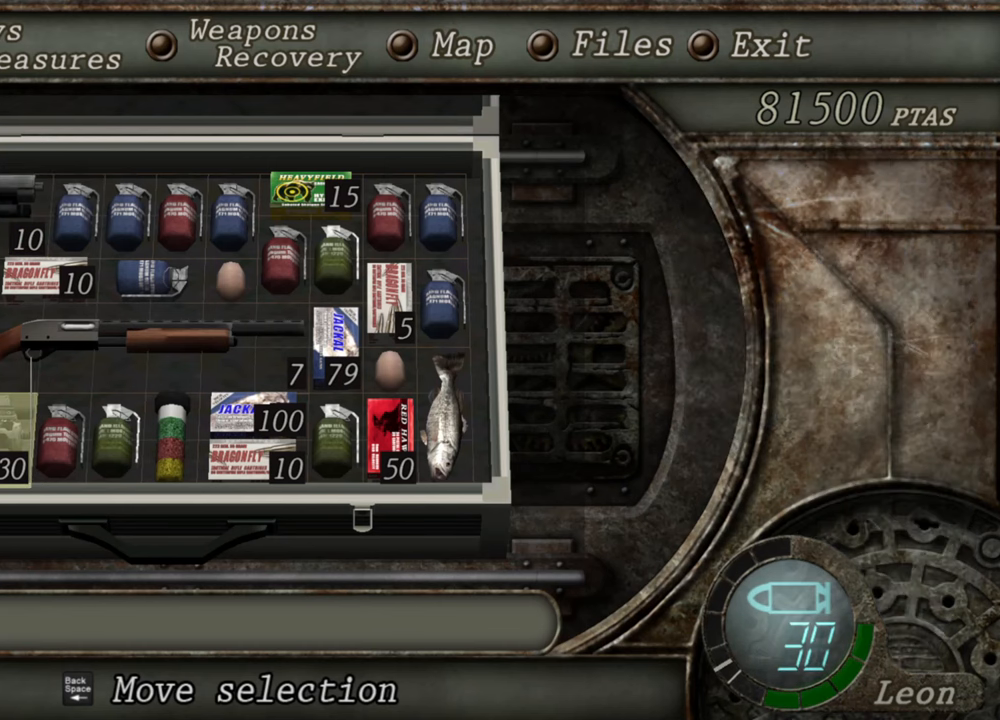
{"keys": [], "mouse": [], "events": []}
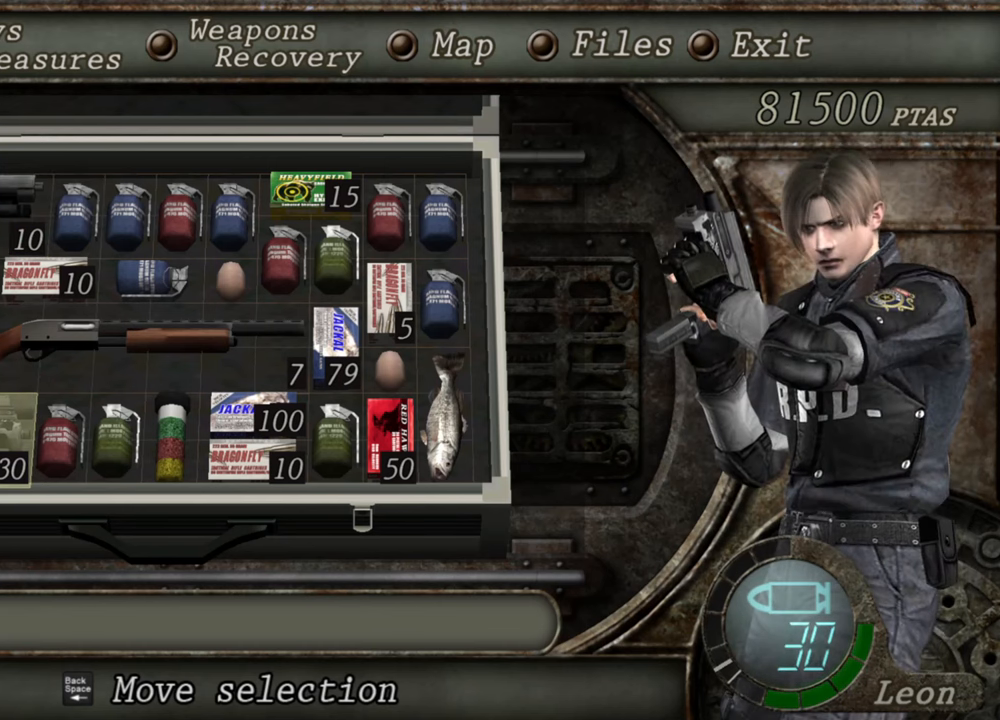
{"keys": [], "mouse": [], "events": []}
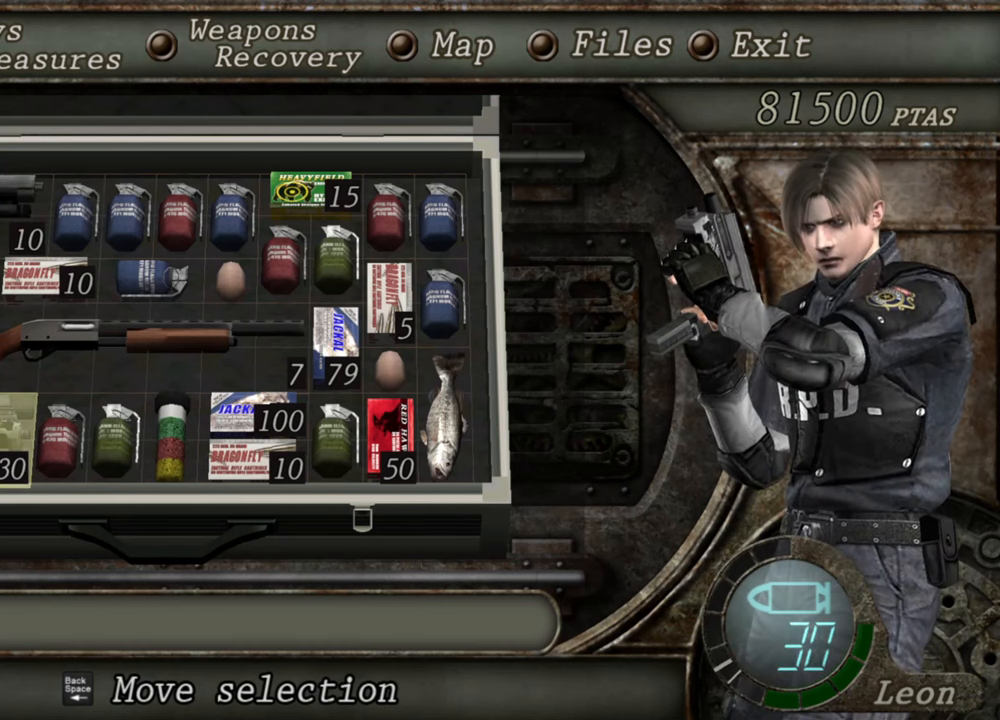
{"keys": [], "mouse": [], "events": []}
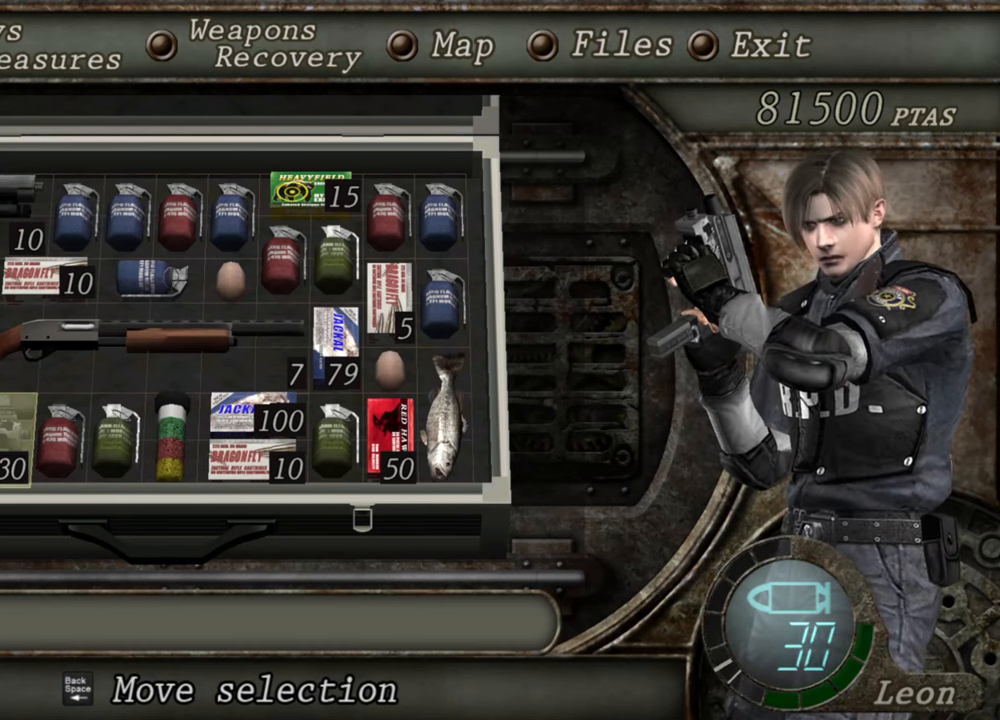
{"keys": [], "mouse": [], "events": []}
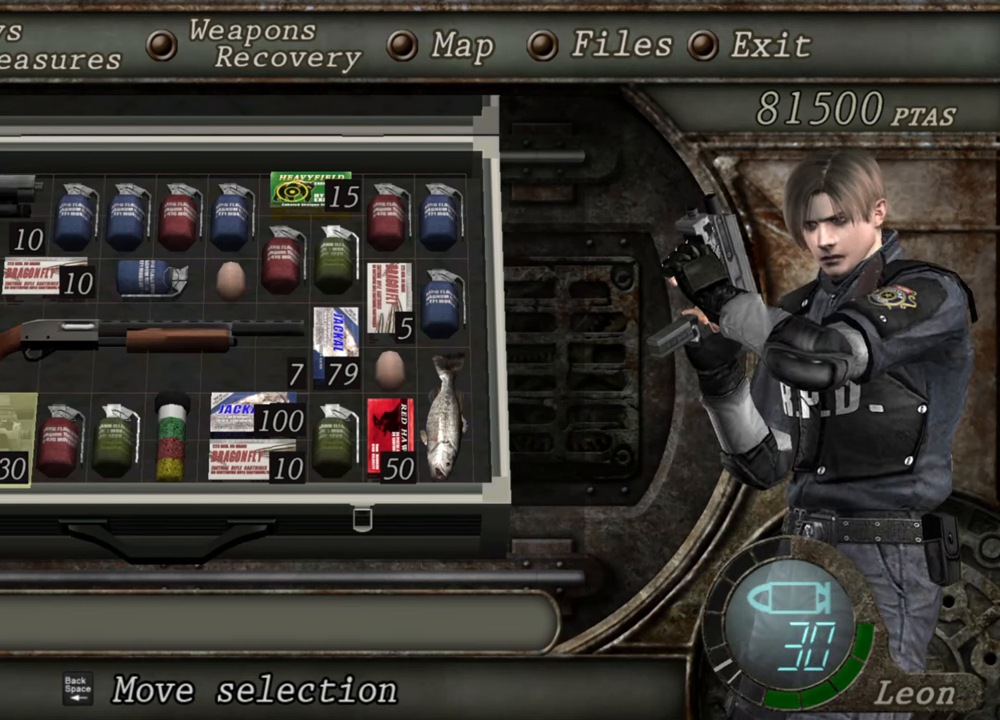
{"keys": [], "mouse": [], "events": []}
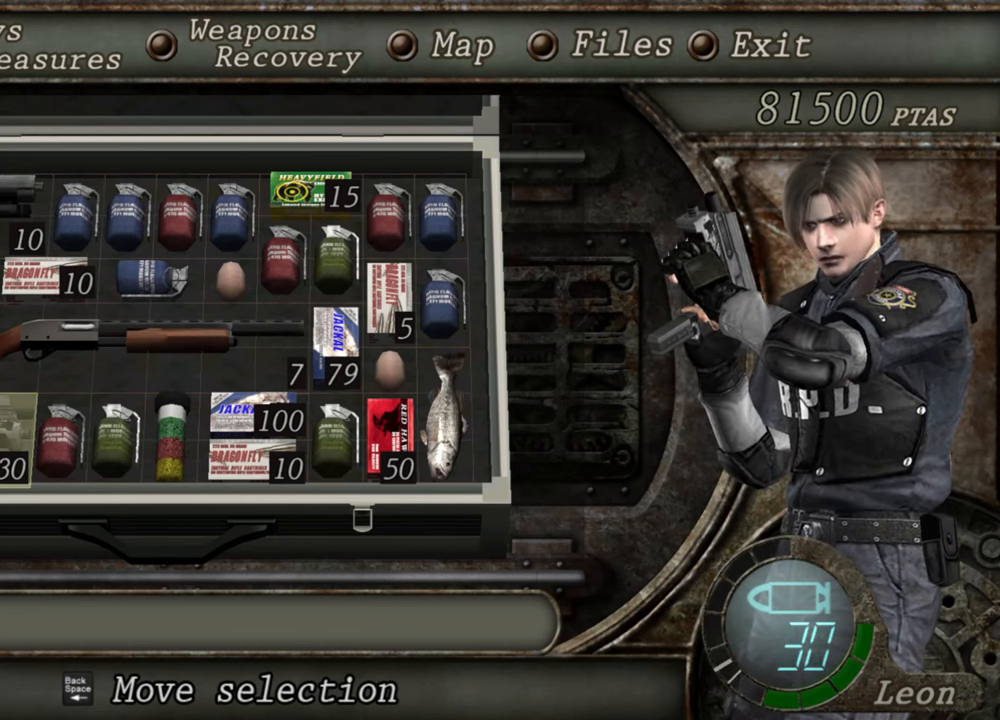
{"keys": [], "mouse": [], "events": []}
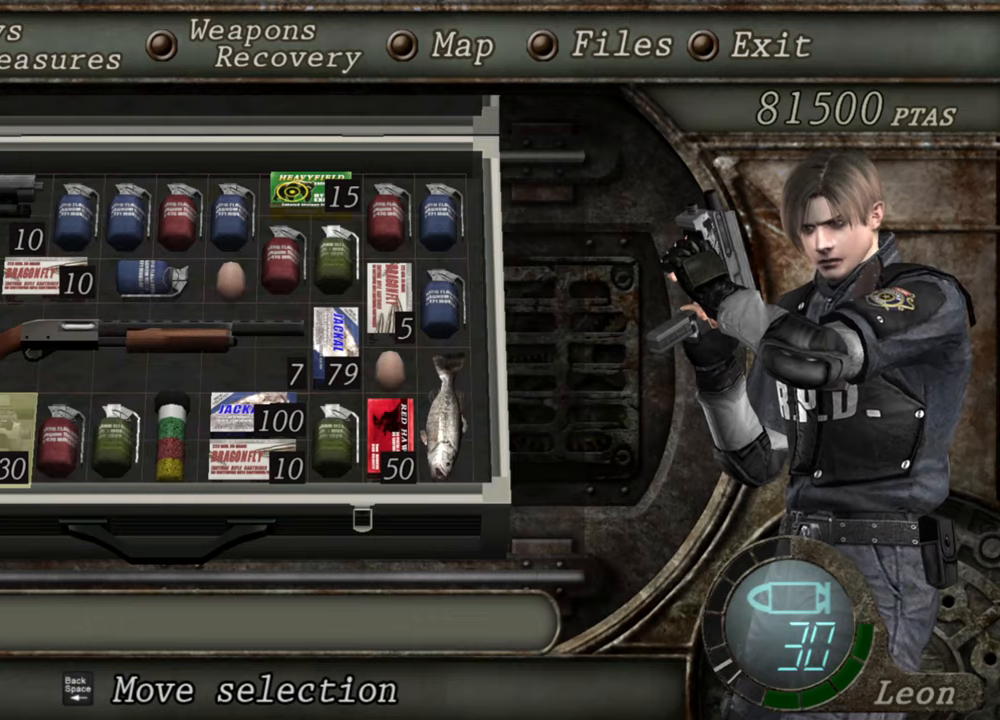
{"keys": [], "mouse": [], "events": []}
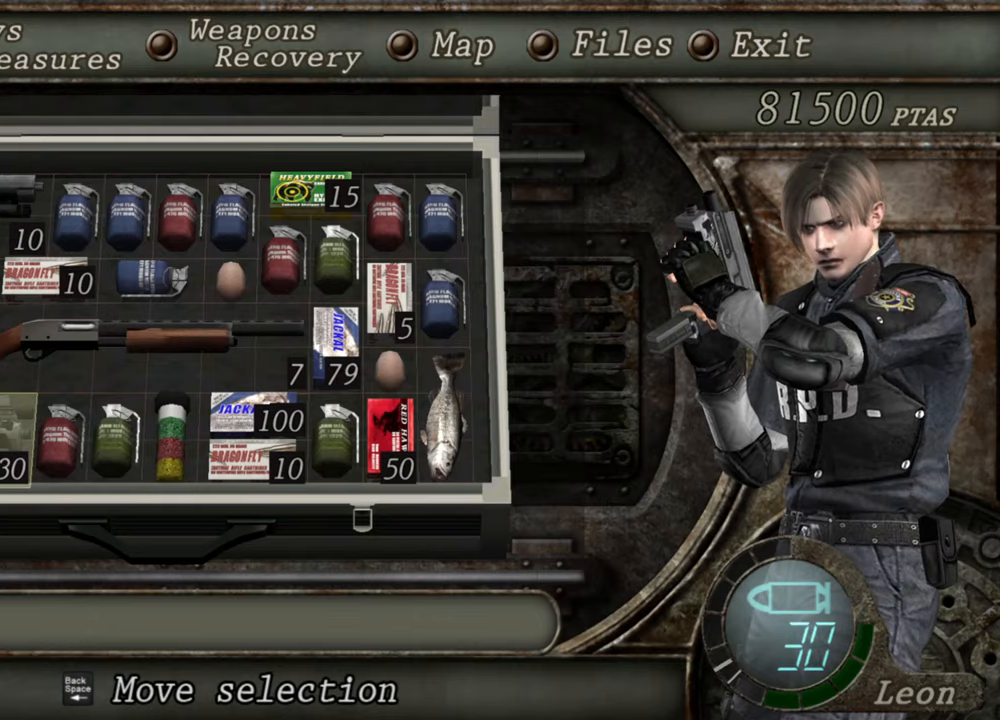
{"keys": [], "mouse": [], "events": []}
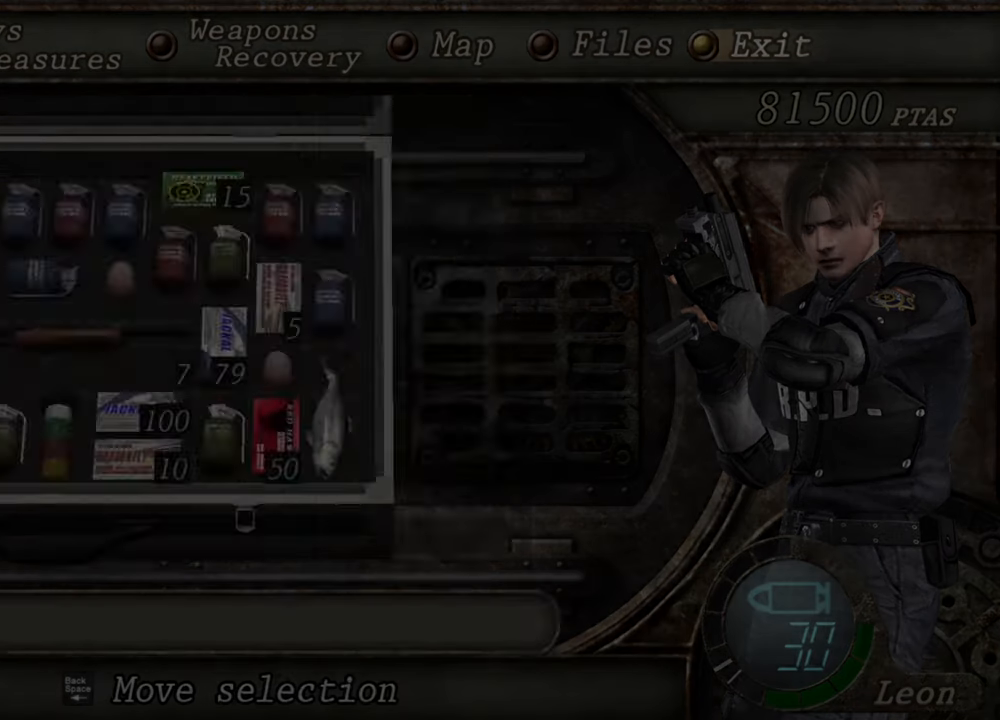
{"keys": [], "mouse": [], "events": []}
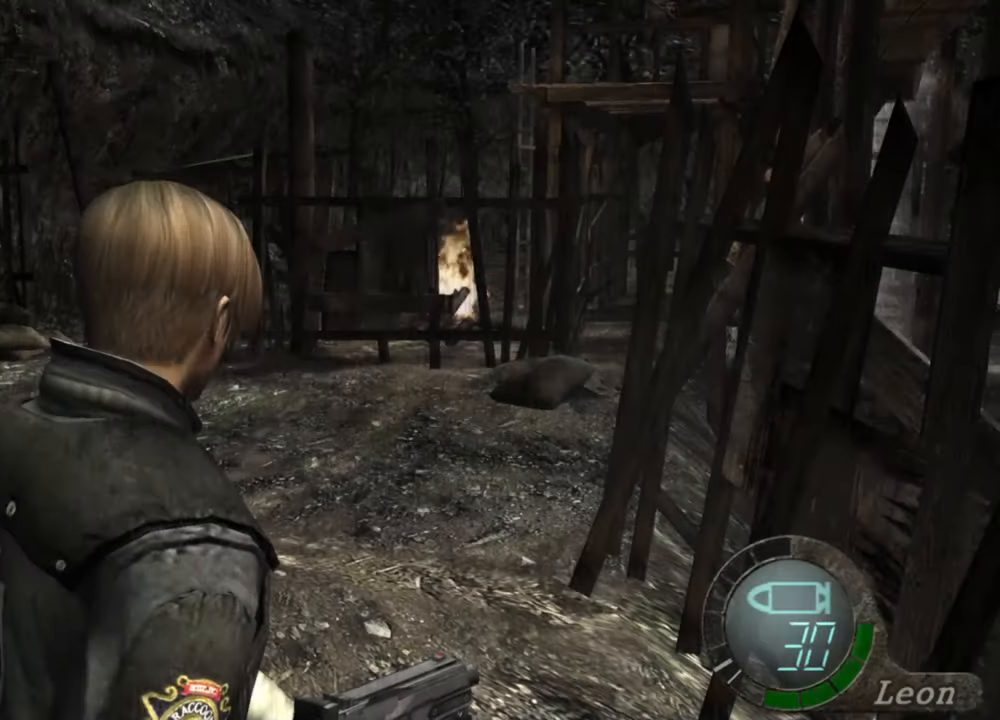
{"keys": [], "mouse": ["right"], "events": [[300, "mouse_right", "down"]]}
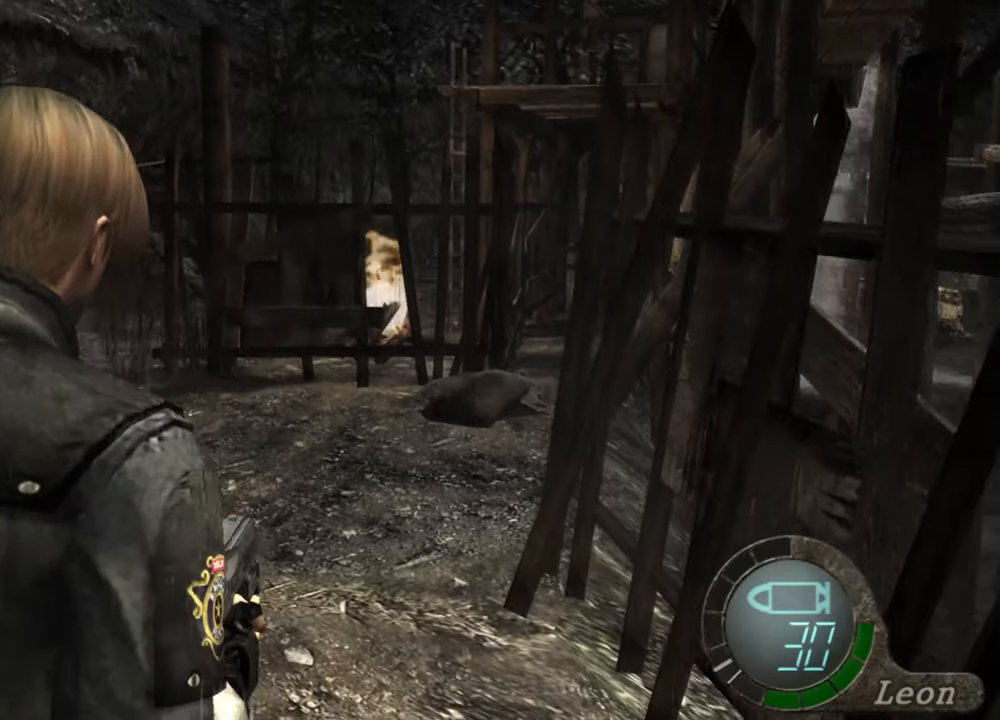
{"keys": [], "mouse": ["right"], "events": []}
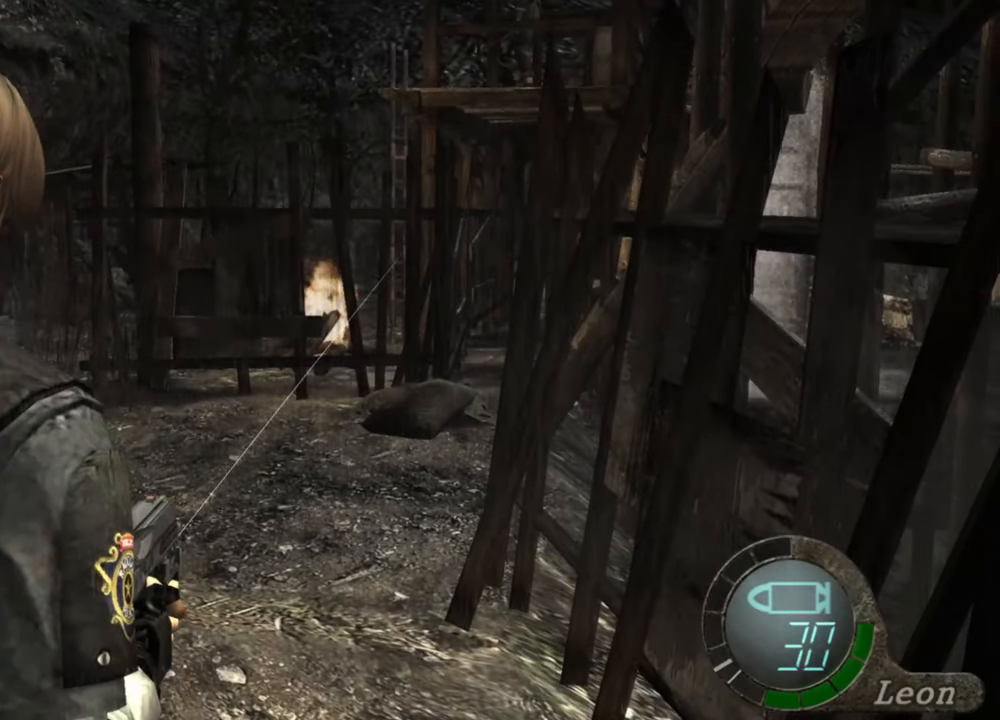
{"keys": [], "mouse": ["right"], "events": []}
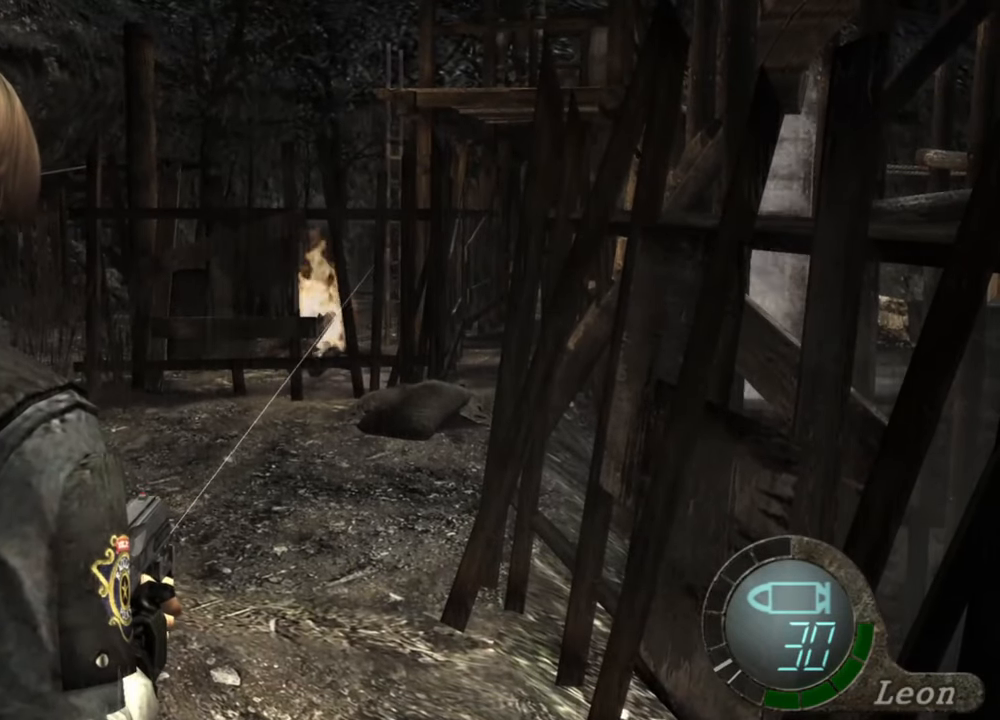
{"keys": [], "mouse": [], "events": [[500, "mouse_right", "up"]]}
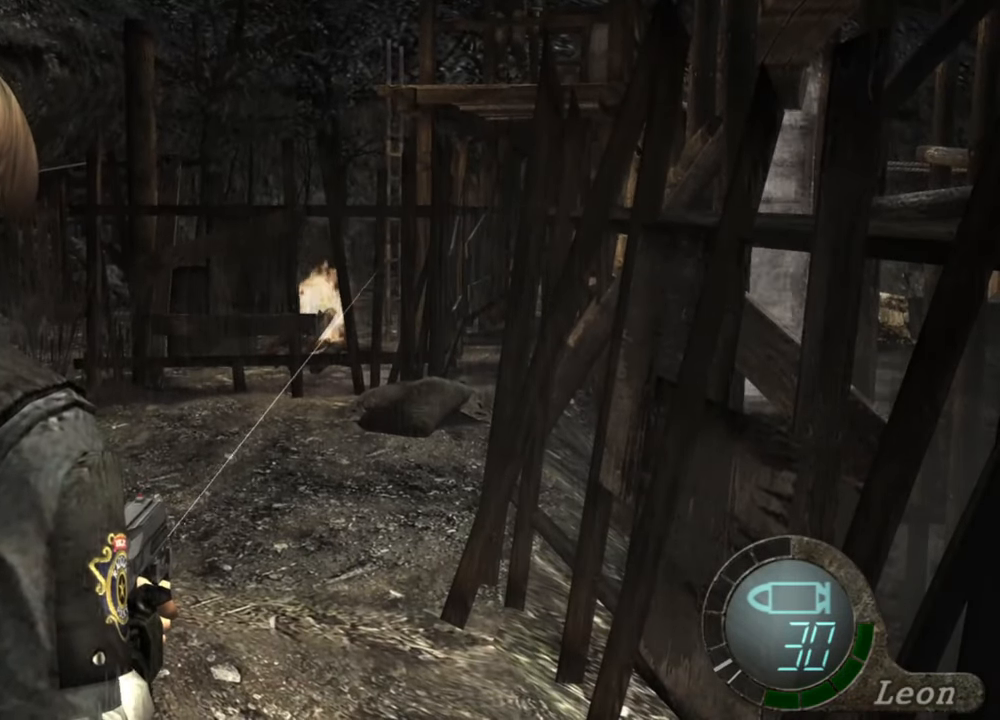
{"keys": [], "mouse": [], "events": []}
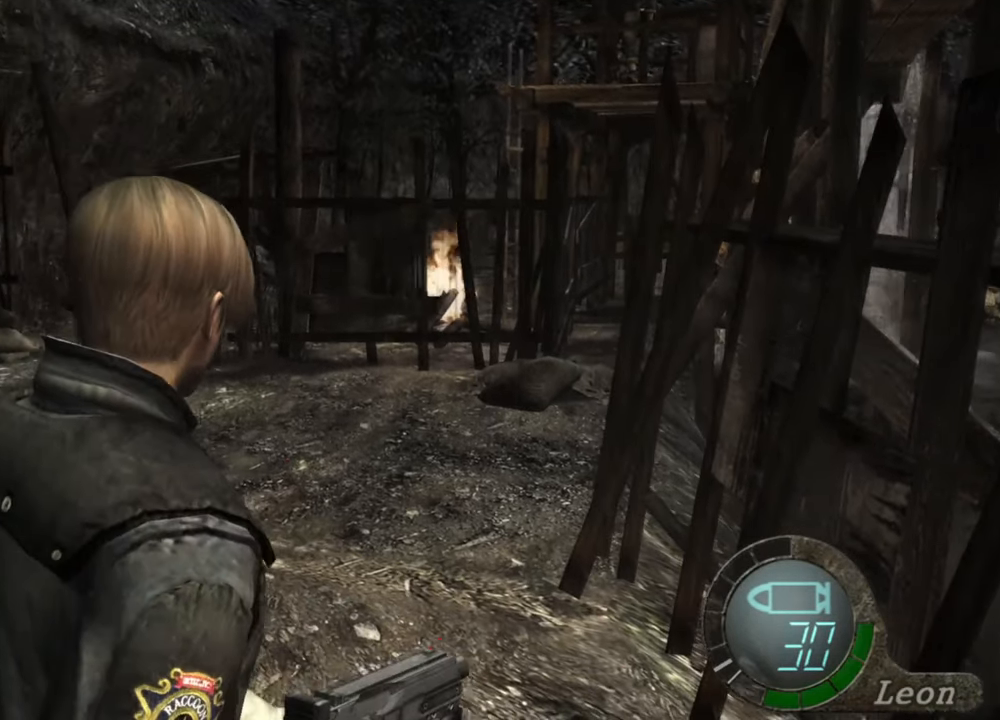
{"keys": [], "mouse": ["right"], "events": [[500, "mouse_right", "down"]]}
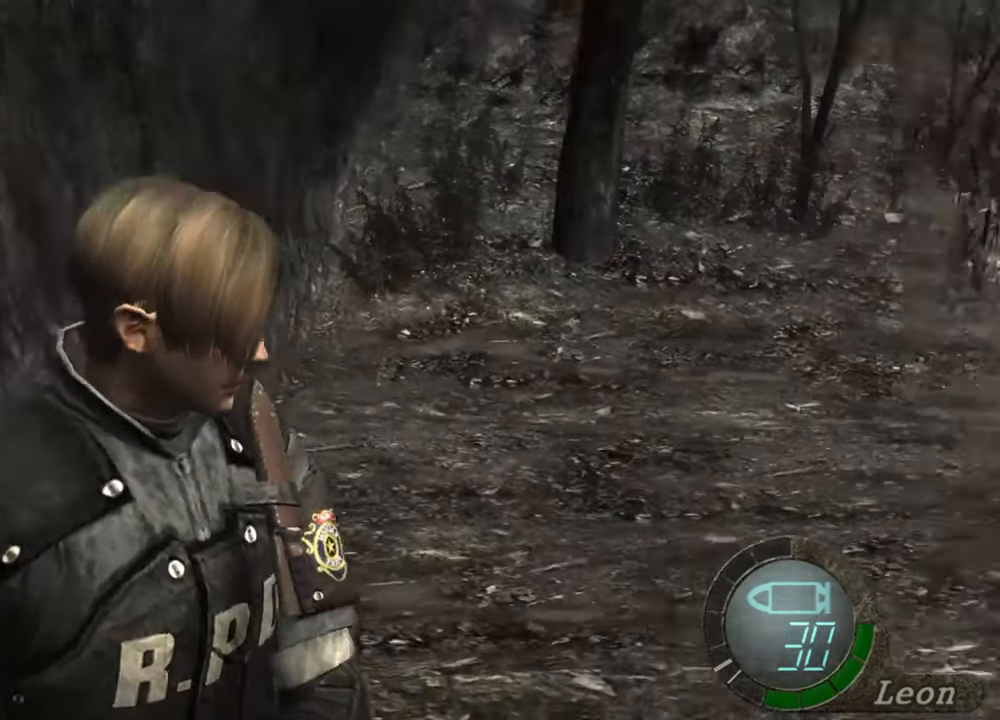
{"keys": [], "mouse": [], "events": [[134, "mouse_right", "up"]]}
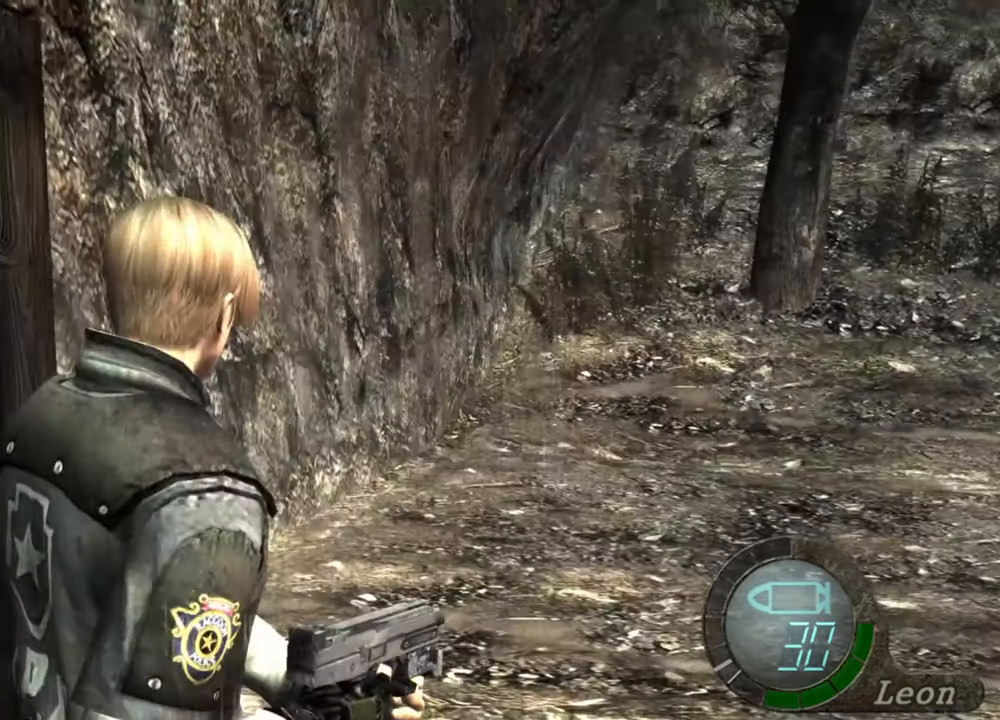
{"keys": [], "mouse": [], "events": []}